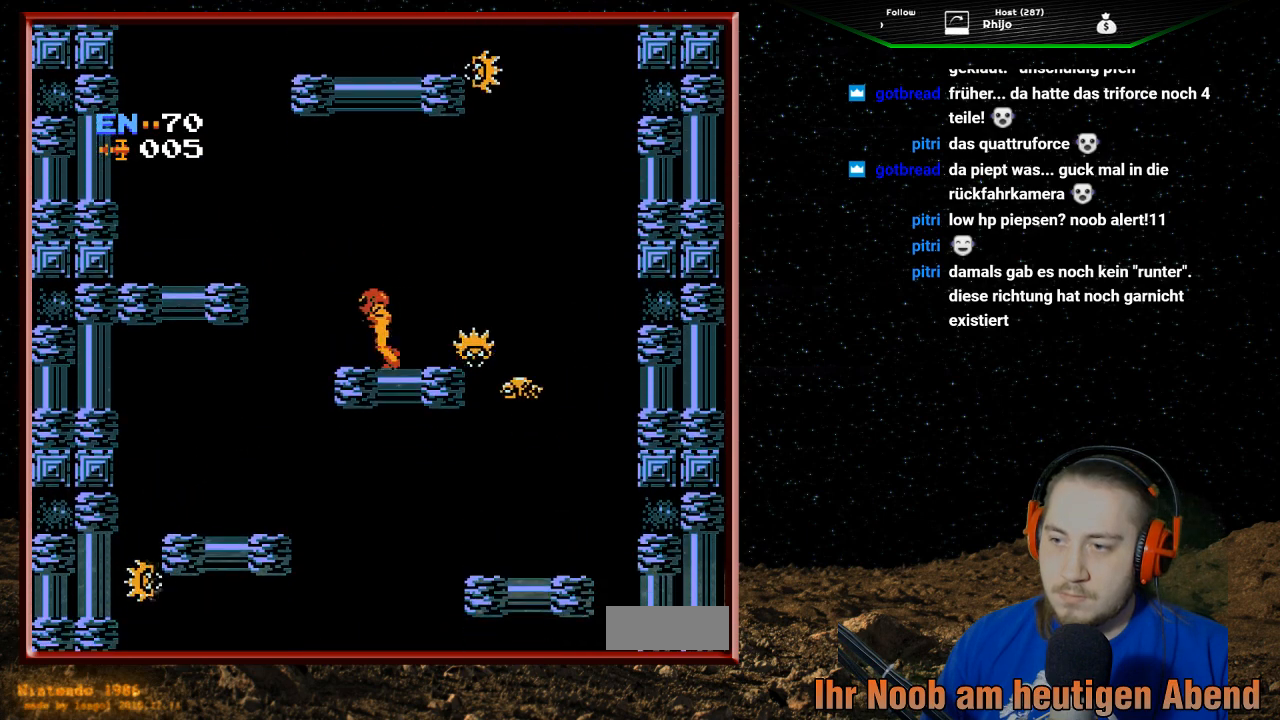
Gameplay with a controller (Nintendo layout); each line is a JSON object with the inputs held at the frame after it. "events" lists button and stick changes between this image and that frame as [ms after this image, input, new state], when the widget could be followed in between. Not read: L3 R3.
{"buttons": ["A", "DPAD_LEFT"], "events": [[67, "A", "down"]]}
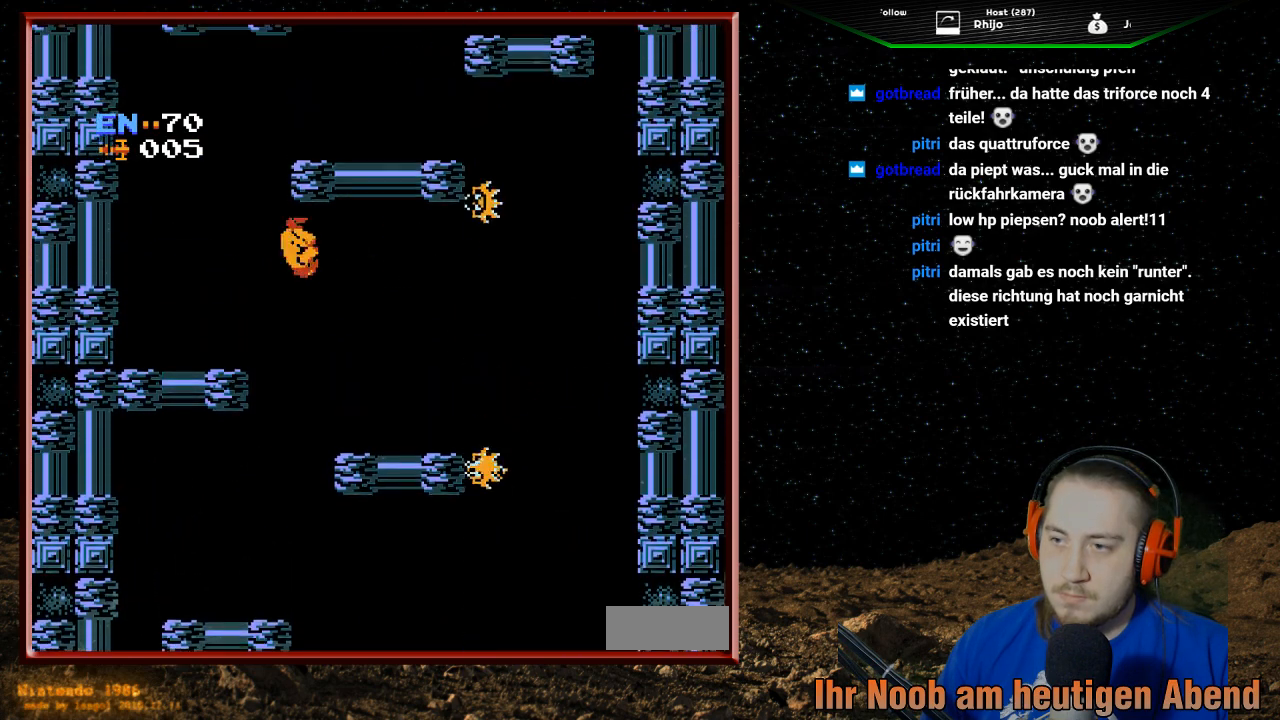
{"buttons": [], "events": [[167, "A", "up"], [467, "DPAD_LEFT", "up"]]}
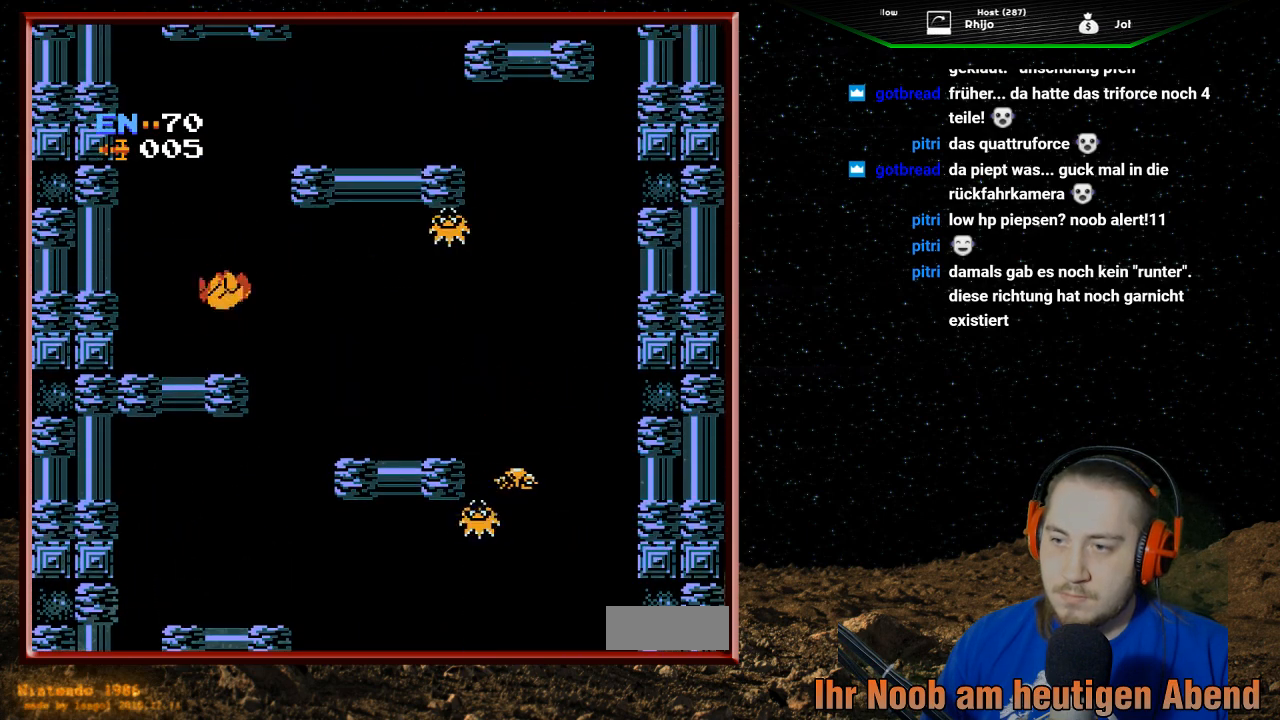
{"buttons": [], "events": [[67, "DPAD_RIGHT", "down"], [467, "DPAD_RIGHT", "up"]]}
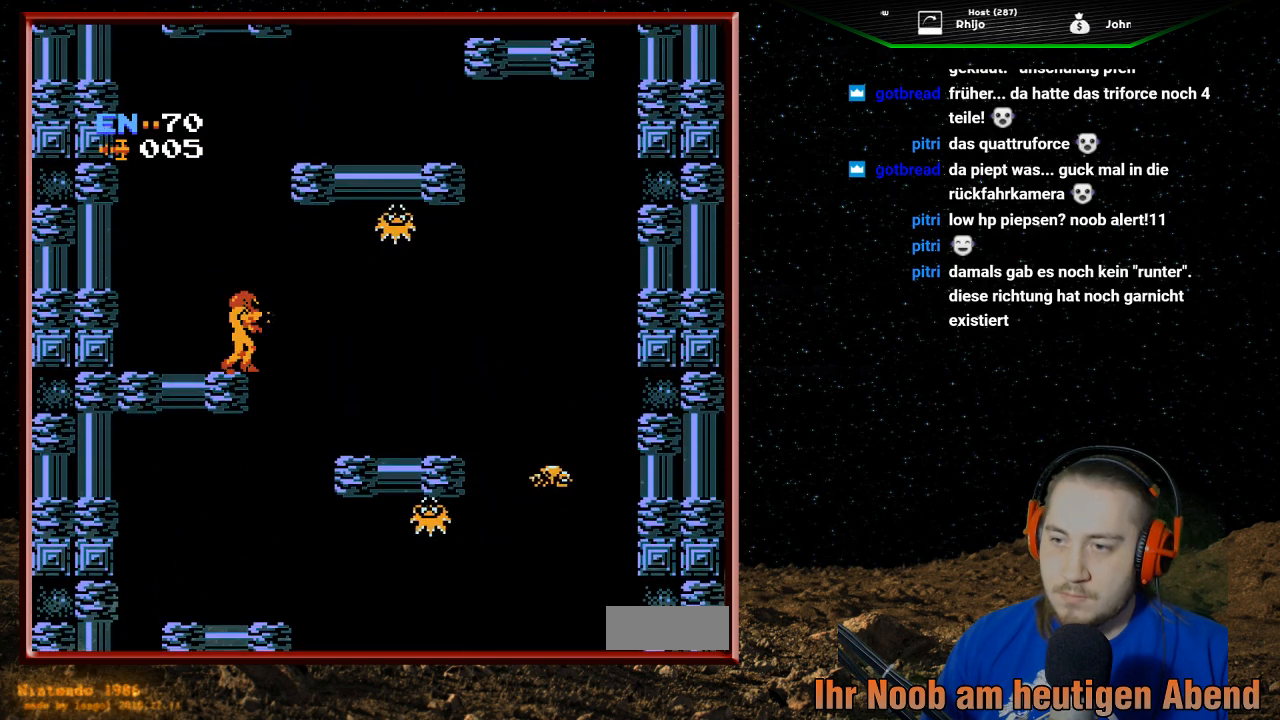
{"buttons": ["DPAD_UP"], "events": [[133, "DPAD_RIGHT", "down"], [233, "DPAD_RIGHT", "up"], [400, "DPAD_UP", "down"]]}
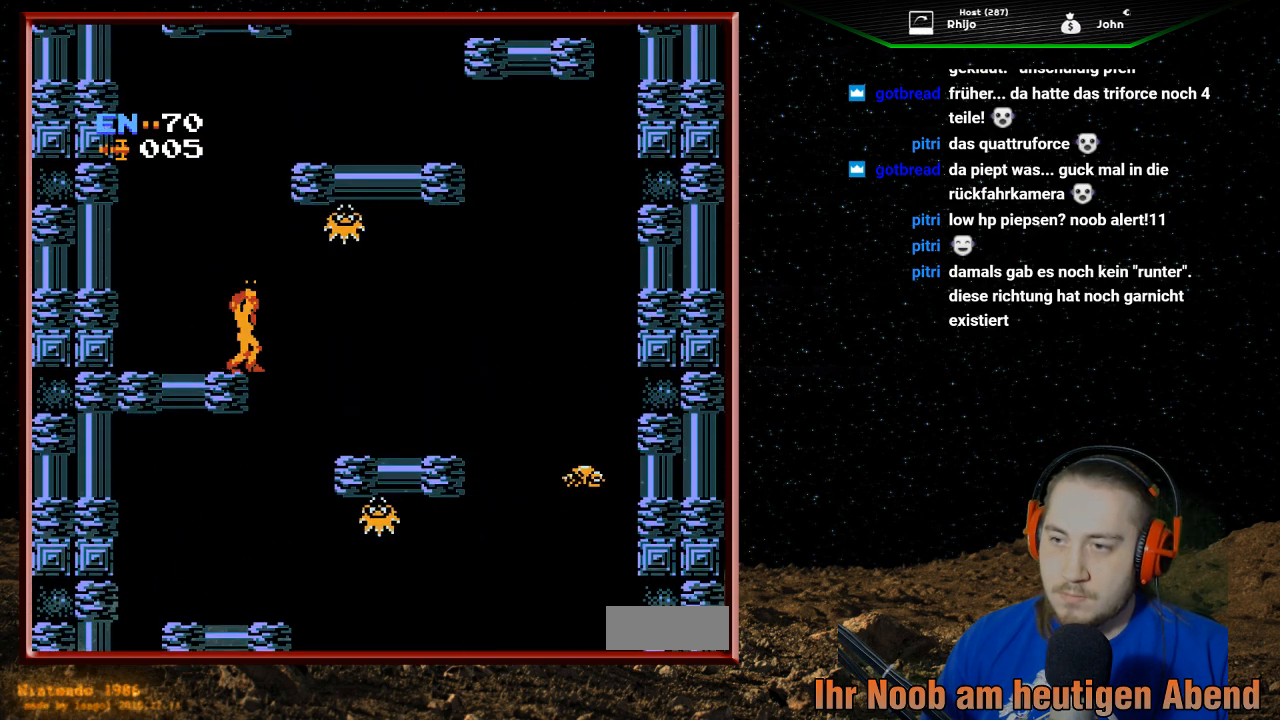
{"buttons": ["B", "DPAD_UP"], "events": [[100, "B", "down"], [200, "B", "up"], [267, "B", "down"], [400, "B", "up"], [467, "B", "down"]]}
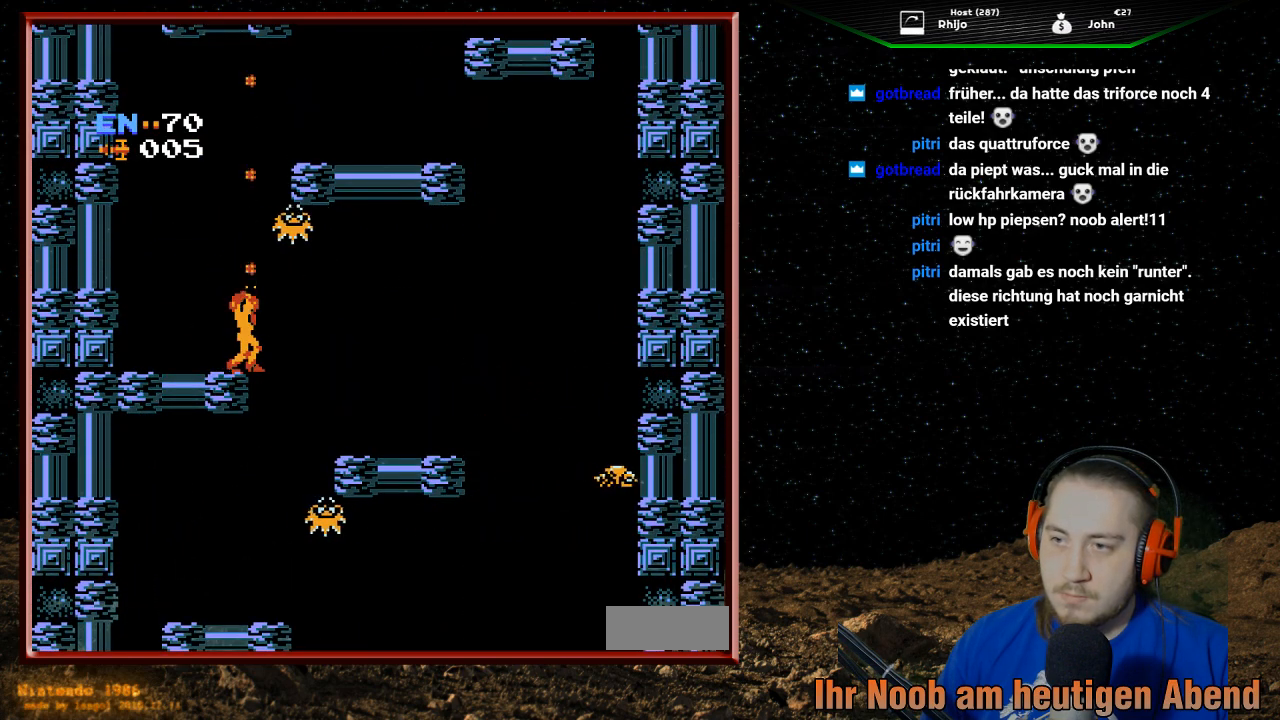
{"buttons": ["B", "DPAD_UP"], "events": [[67, "B", "up"], [133, "B", "down"], [267, "B", "up"], [300, "B", "down"], [433, "B", "up"], [467, "B", "down"]]}
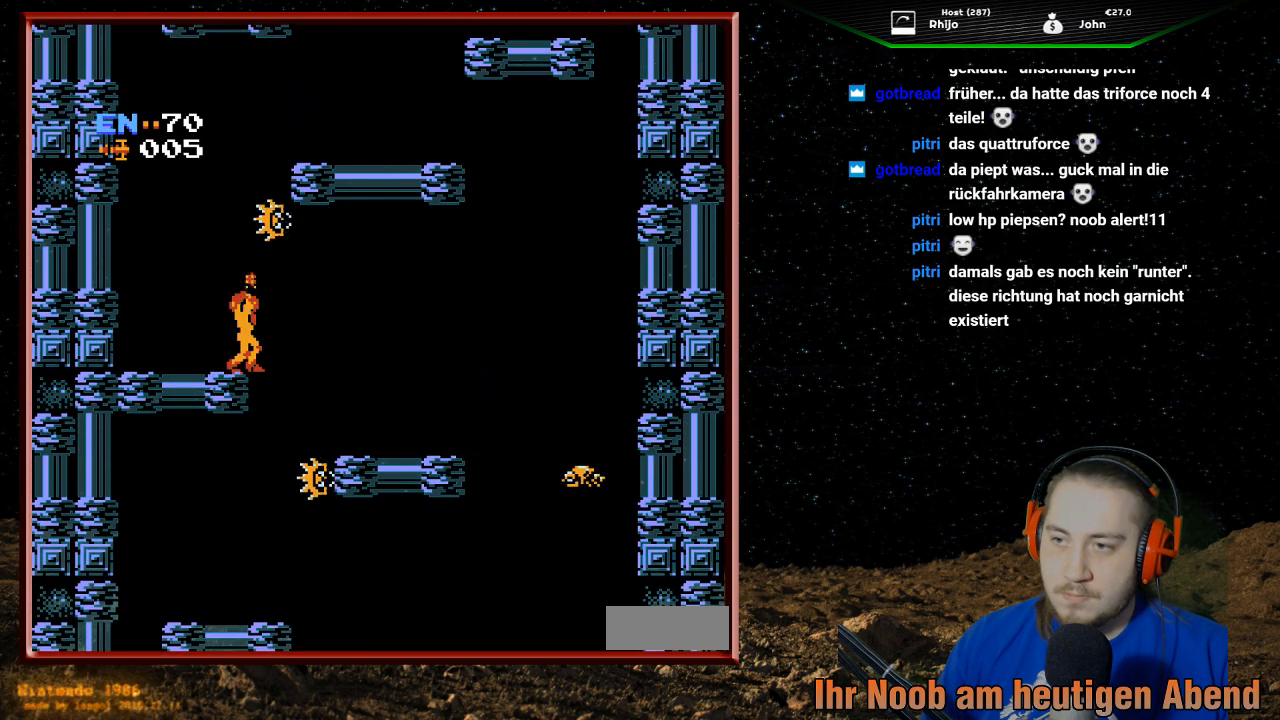
{"buttons": [], "events": [[100, "B", "up"], [167, "B", "down"], [267, "B", "up"], [300, "B", "down"], [400, "B", "up"], [500, "DPAD_UP", "up"]]}
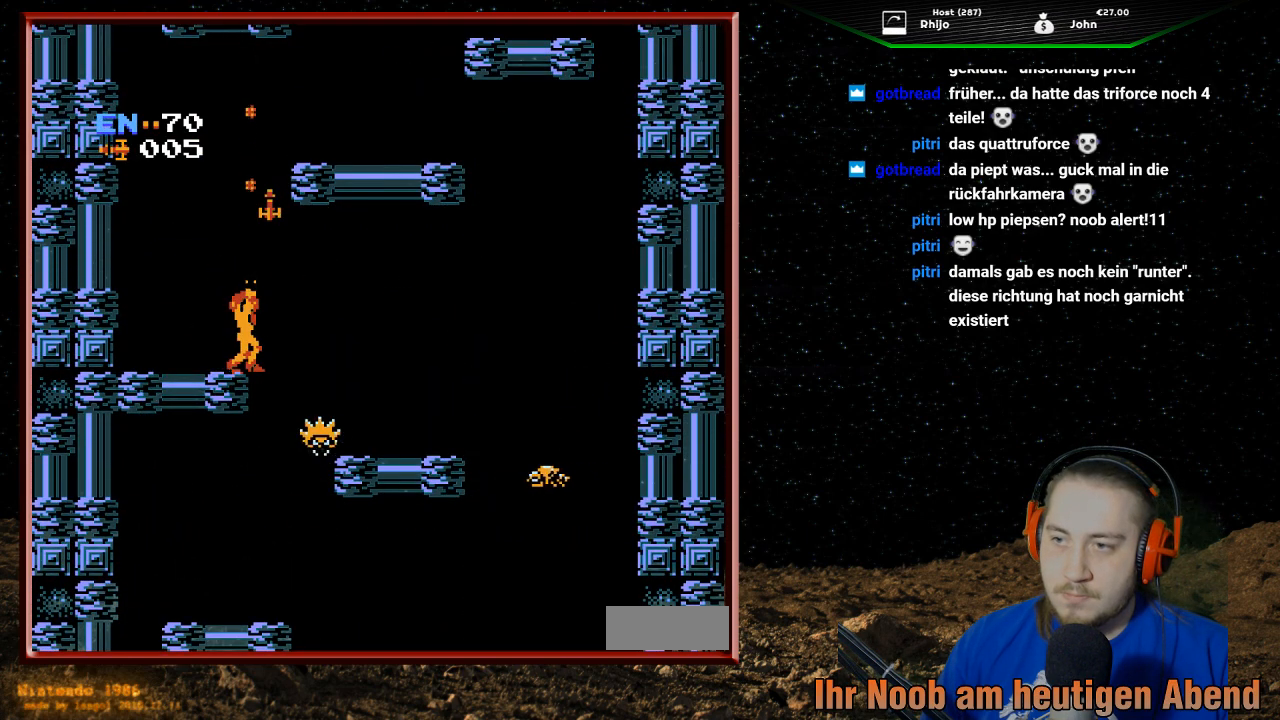
{"buttons": ["A", "DPAD_RIGHT"], "events": [[100, "A", "down"], [367, "DPAD_RIGHT", "down"]]}
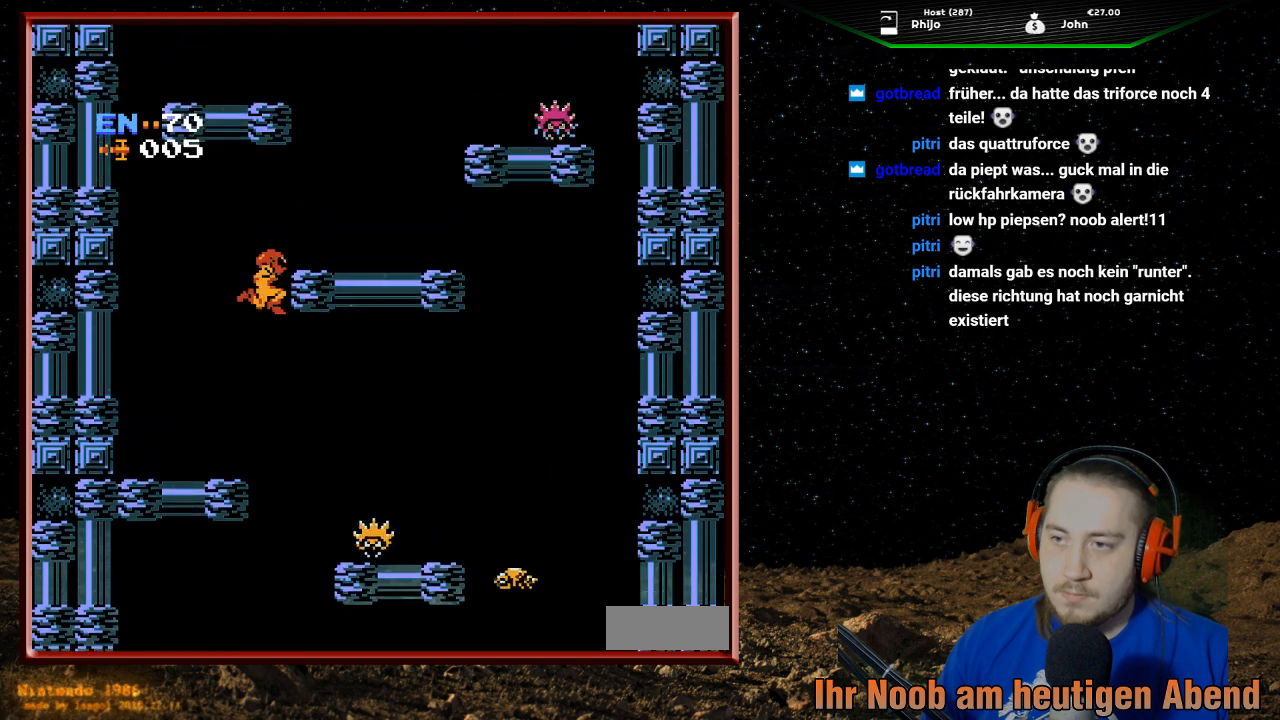
{"buttons": ["DPAD_RIGHT"], "events": [[433, "A", "up"]]}
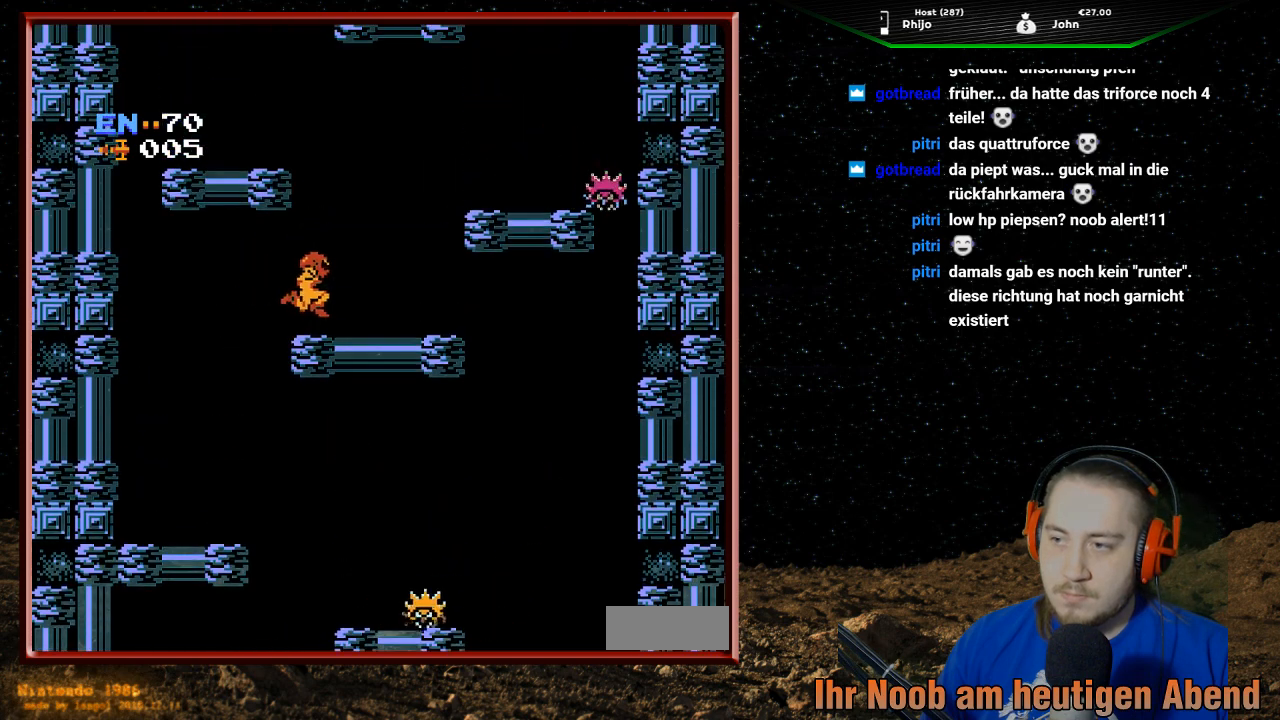
{"buttons": [], "events": [[167, "B", "down"], [300, "B", "up"], [367, "B", "down"], [400, "DPAD_RIGHT", "up"], [500, "B", "up"]]}
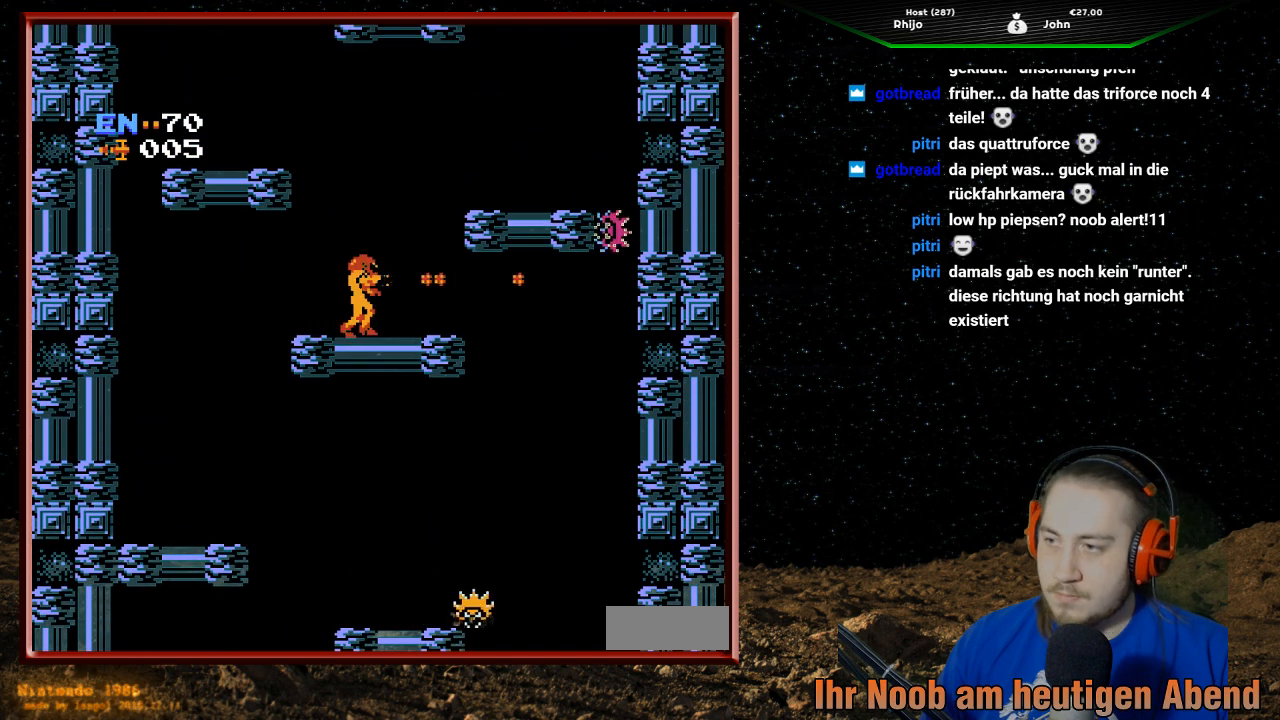
{"buttons": [], "events": [[67, "B", "down"], [200, "B", "up"], [267, "B", "down"], [500, "B", "up"]]}
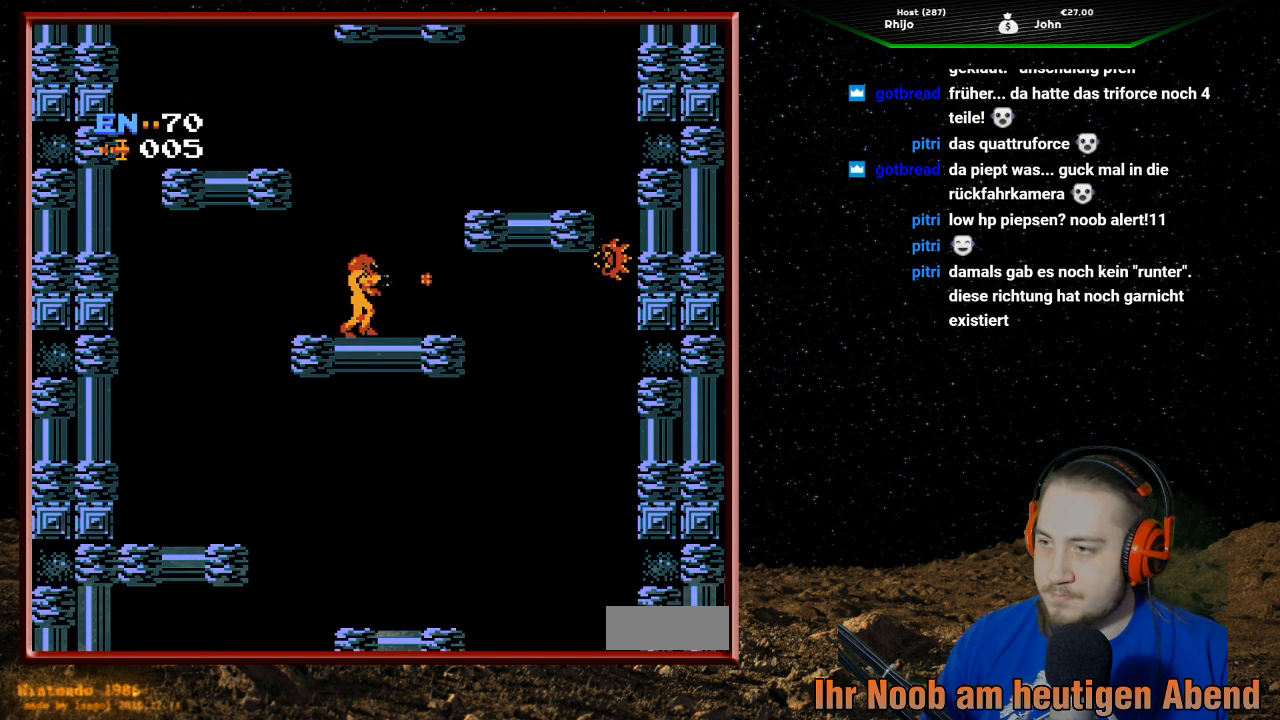
{"buttons": [], "events": [[67, "B", "down"], [200, "B", "up"], [233, "B", "down"], [500, "B", "up"]]}
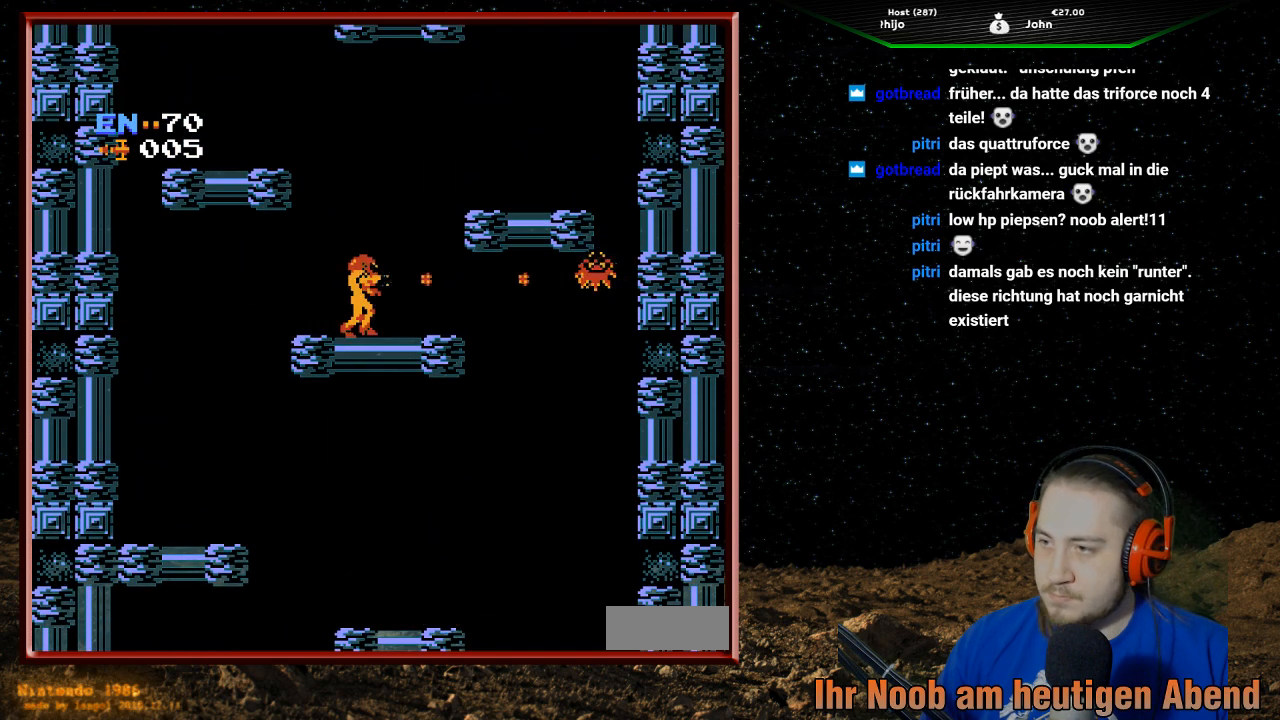
{"buttons": [], "events": [[100, "B", "down"], [200, "B", "up"], [267, "B", "down"], [400, "B", "up"]]}
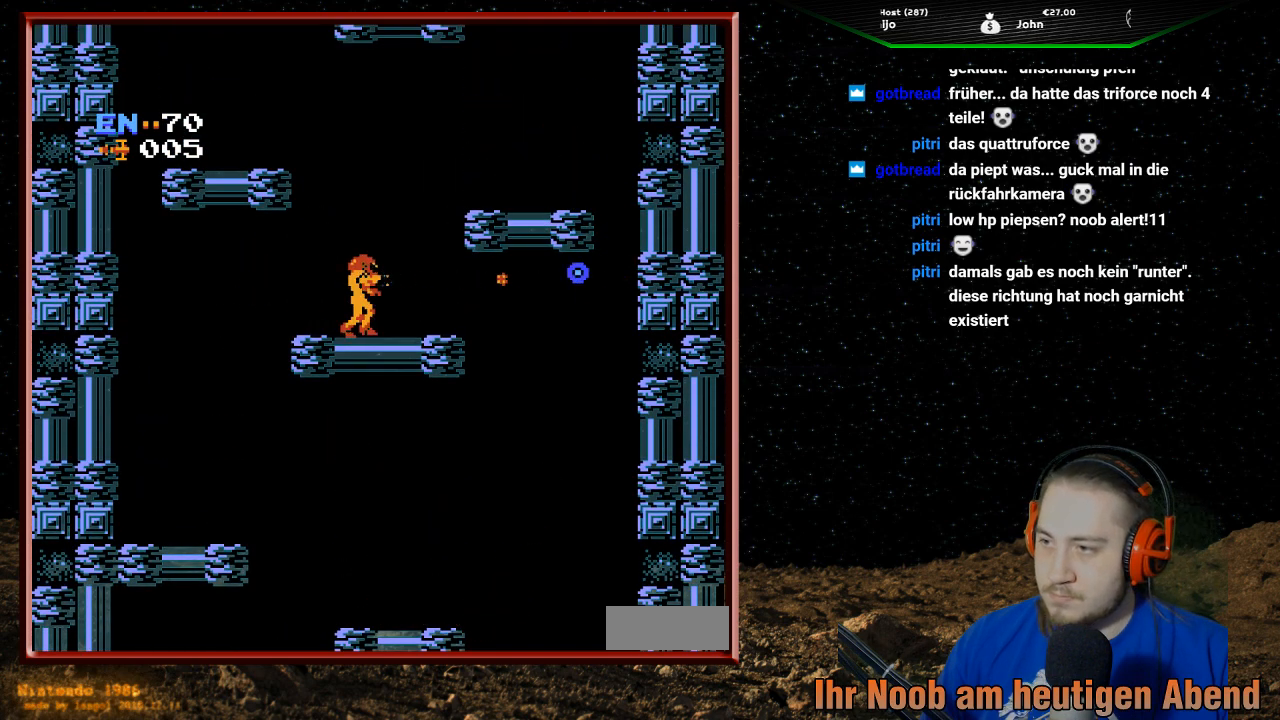
{"buttons": ["DPAD_RIGHT"], "events": [[500, "DPAD_RIGHT", "down"]]}
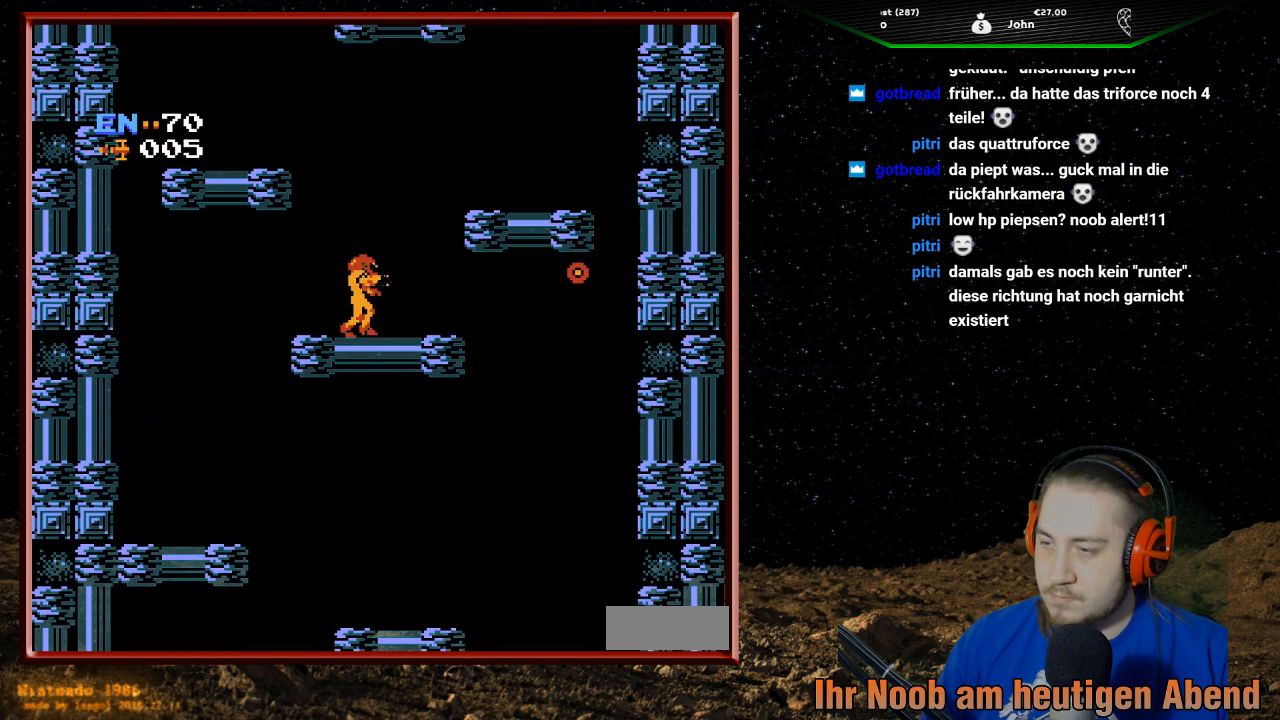
{"buttons": ["DPAD_RIGHT"], "events": [[167, "A", "down"], [467, "A", "up"]]}
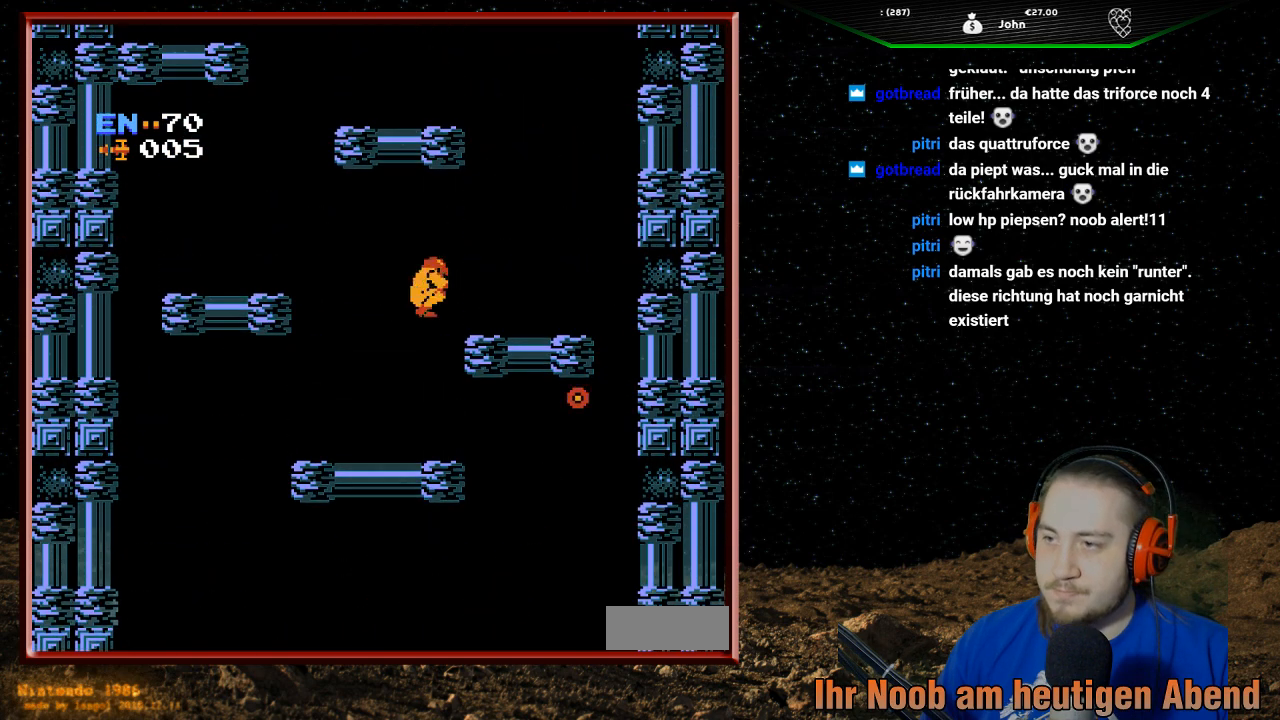
{"buttons": ["DPAD_RIGHT"], "events": []}
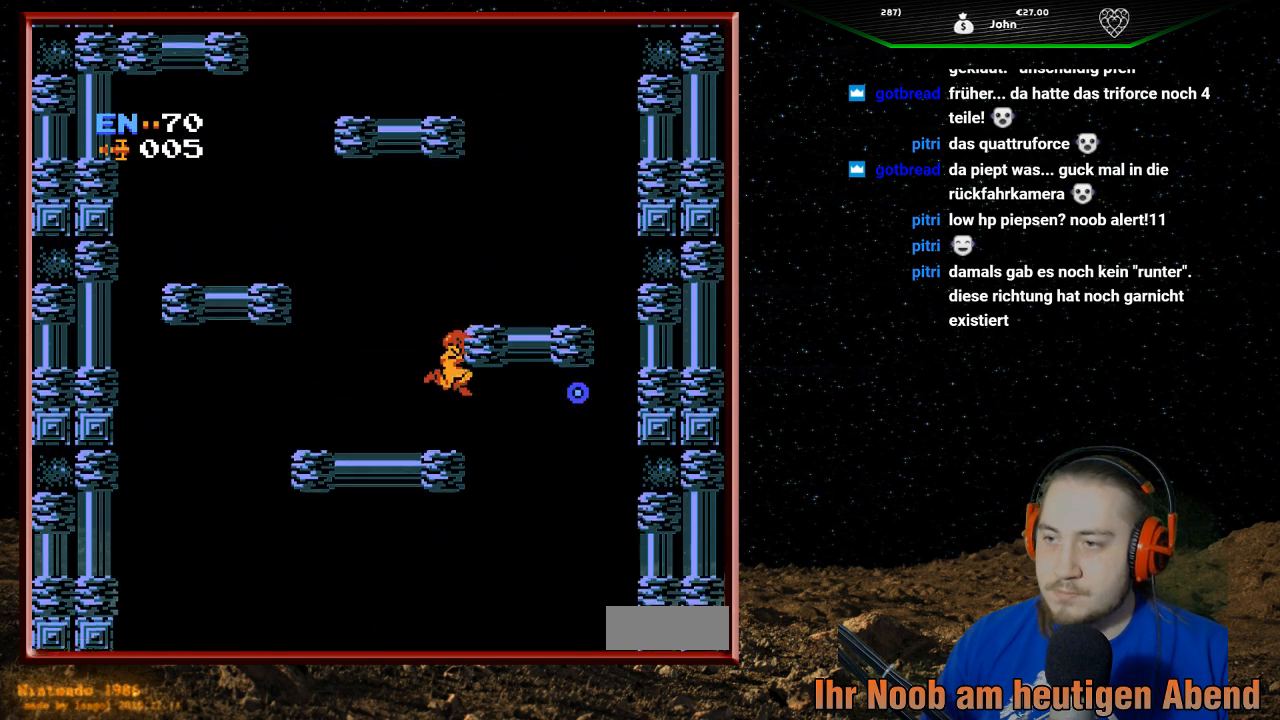
{"buttons": ["A", "DPAD_RIGHT"], "events": [[33, "DPAD_RIGHT", "up"], [300, "A", "down"], [500, "DPAD_RIGHT", "down"]]}
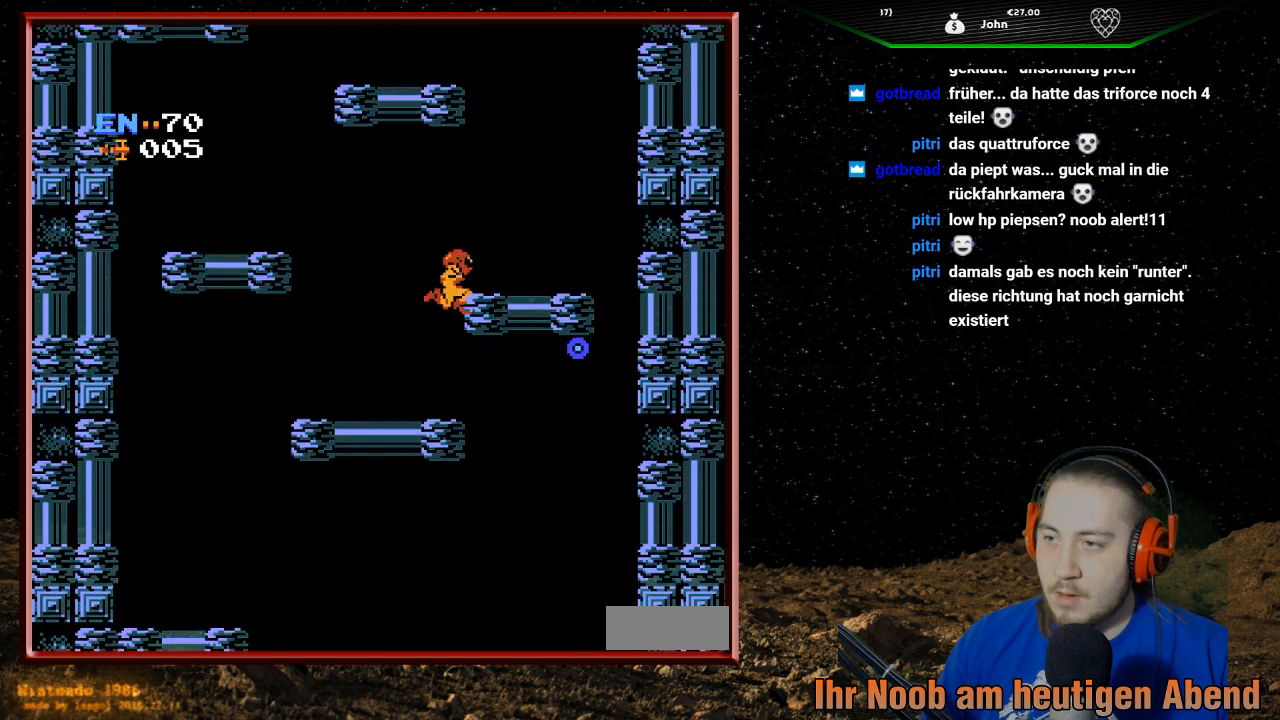
{"buttons": ["DPAD_RIGHT"], "events": [[267, "A", "up"]]}
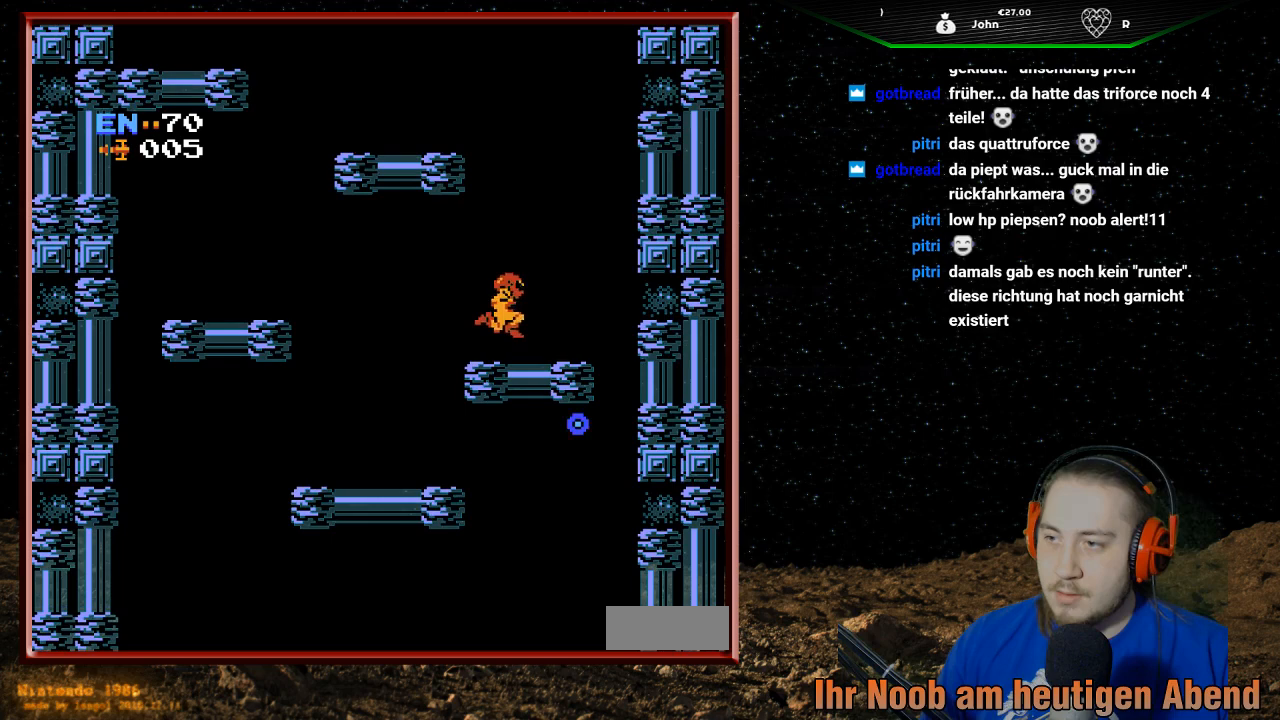
{"buttons": ["A", "DPAD_LEFT"], "events": [[100, "A", "down"], [133, "DPAD_RIGHT", "up"], [267, "DPAD_LEFT", "down"]]}
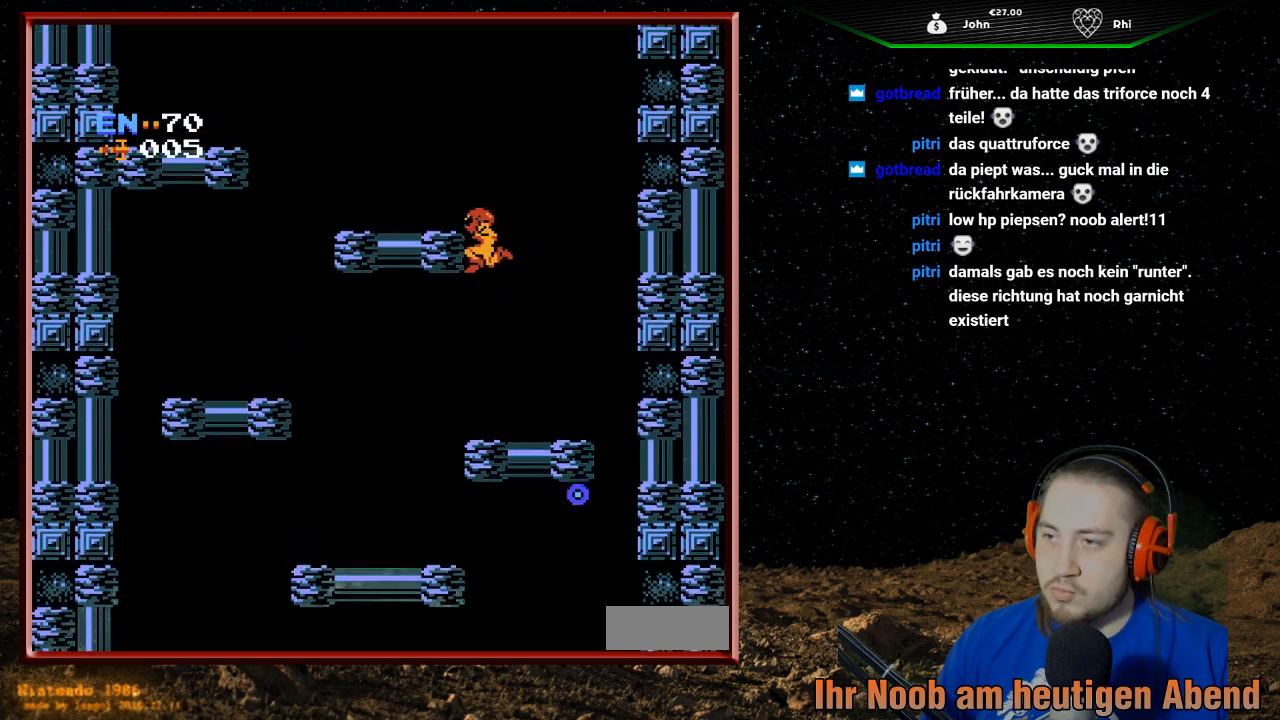
{"buttons": ["DPAD_LEFT"], "events": [[367, "A", "up"]]}
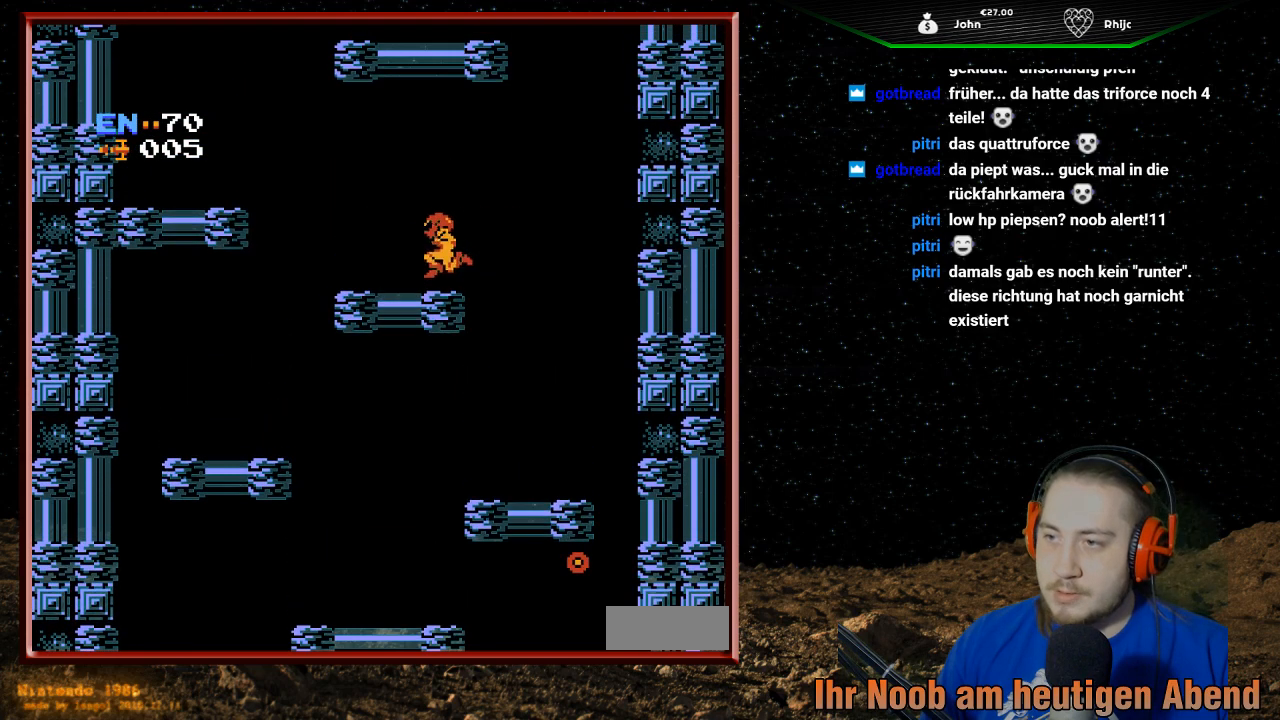
{"buttons": ["DPAD_LEFT"], "events": []}
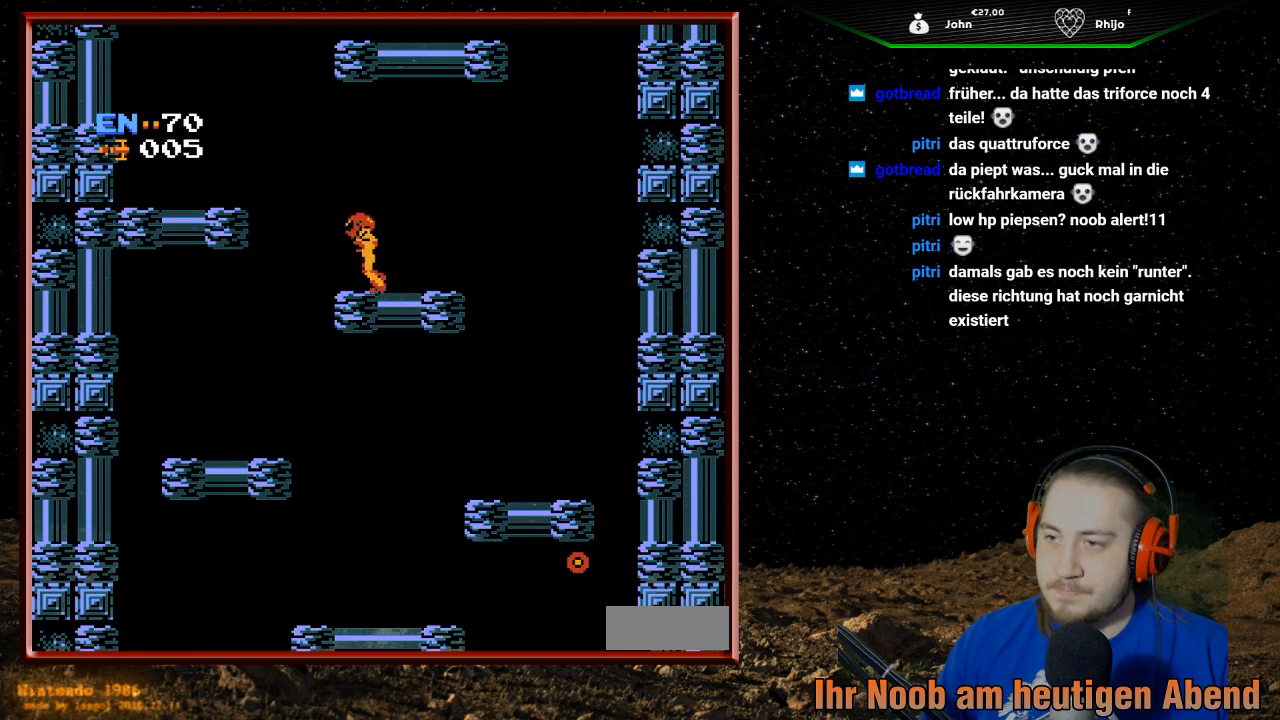
{"buttons": ["A", "DPAD_LEFT"], "events": [[33, "A", "down"]]}
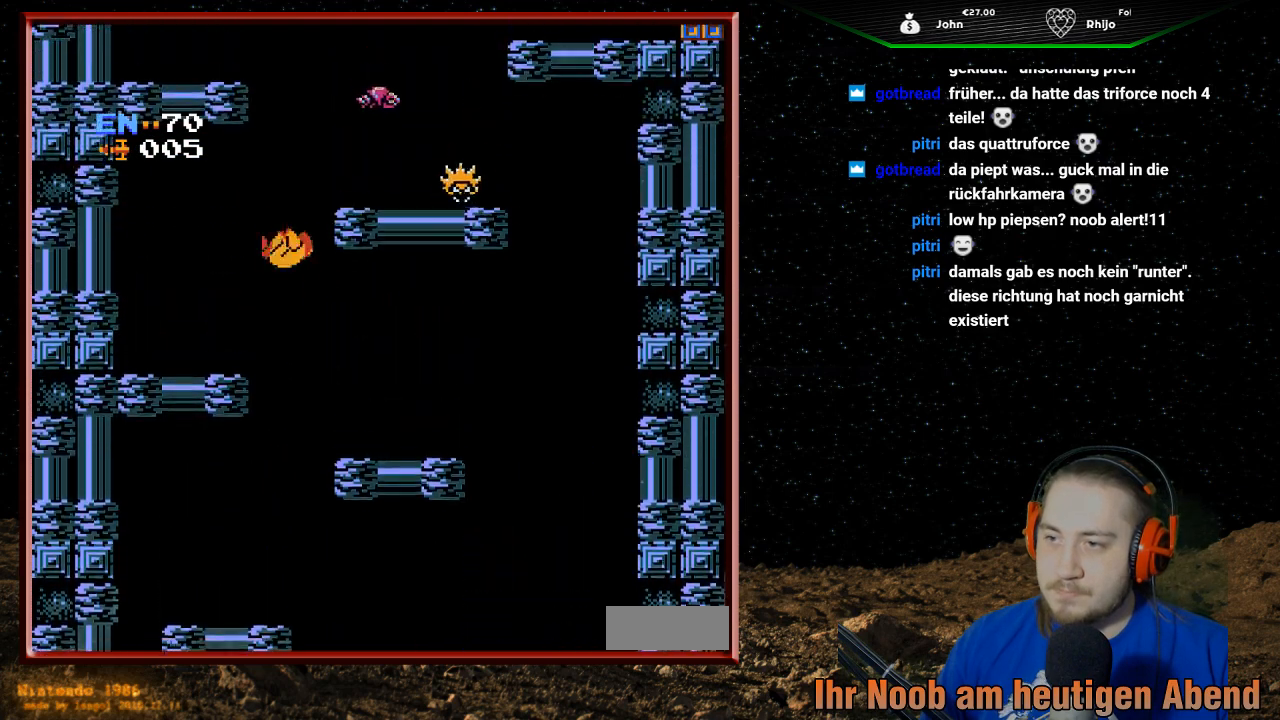
{"buttons": ["DPAD_RIGHT"], "events": [[133, "A", "up"], [400, "DPAD_LEFT", "up"], [467, "DPAD_RIGHT", "down"]]}
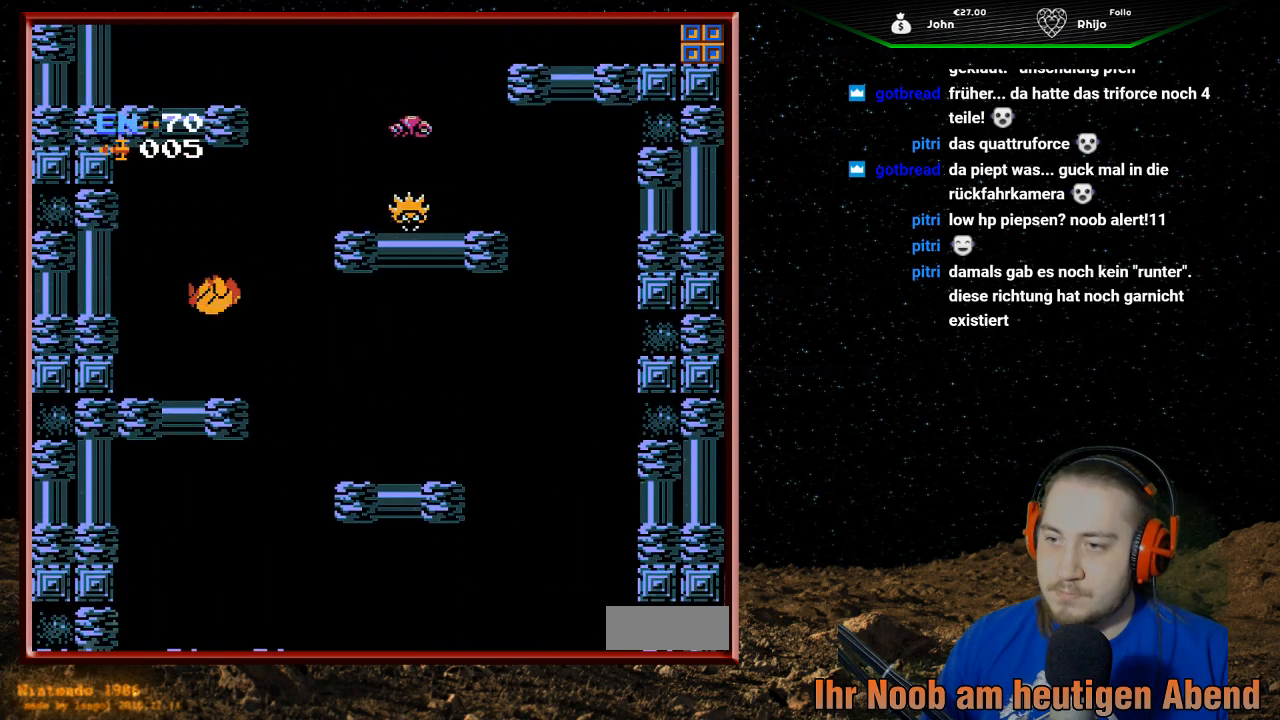
{"buttons": ["DPAD_RIGHT"], "events": [[267, "DPAD_RIGHT", "up"], [433, "DPAD_RIGHT", "down"]]}
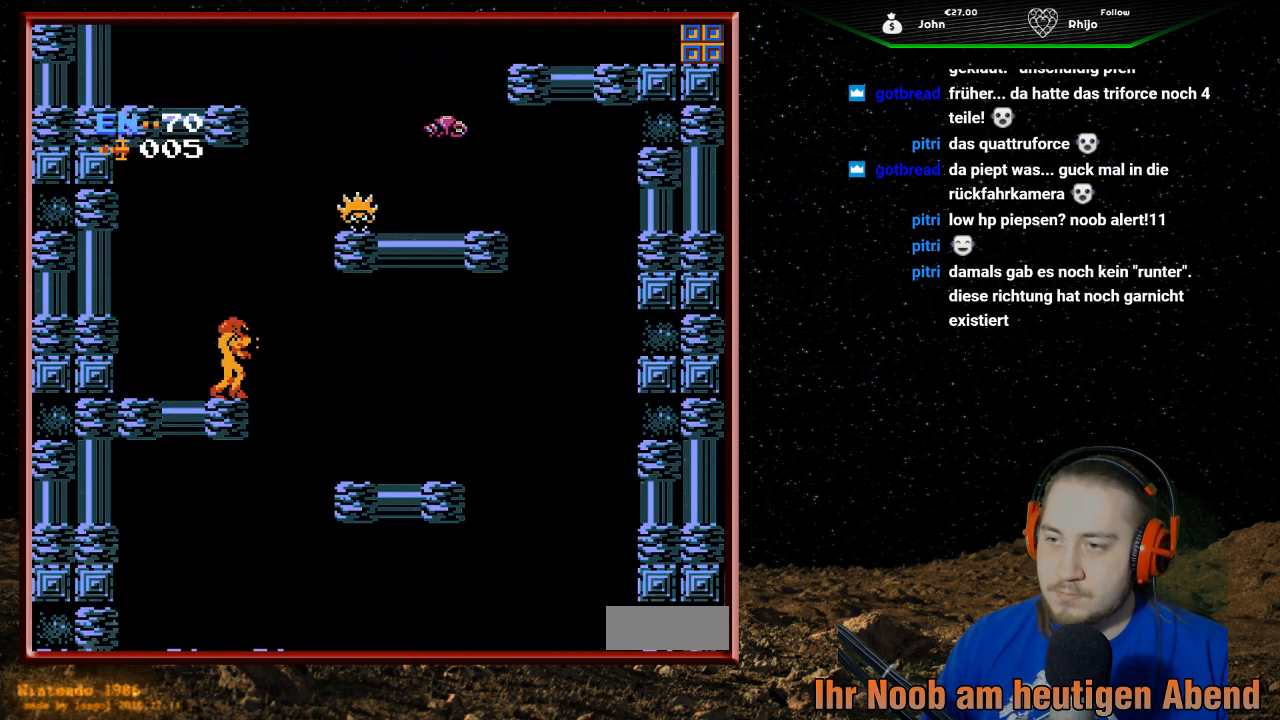
{"buttons": ["B"], "events": [[67, "DPAD_RIGHT", "up"], [167, "B", "down"], [333, "B", "up"], [400, "B", "down"]]}
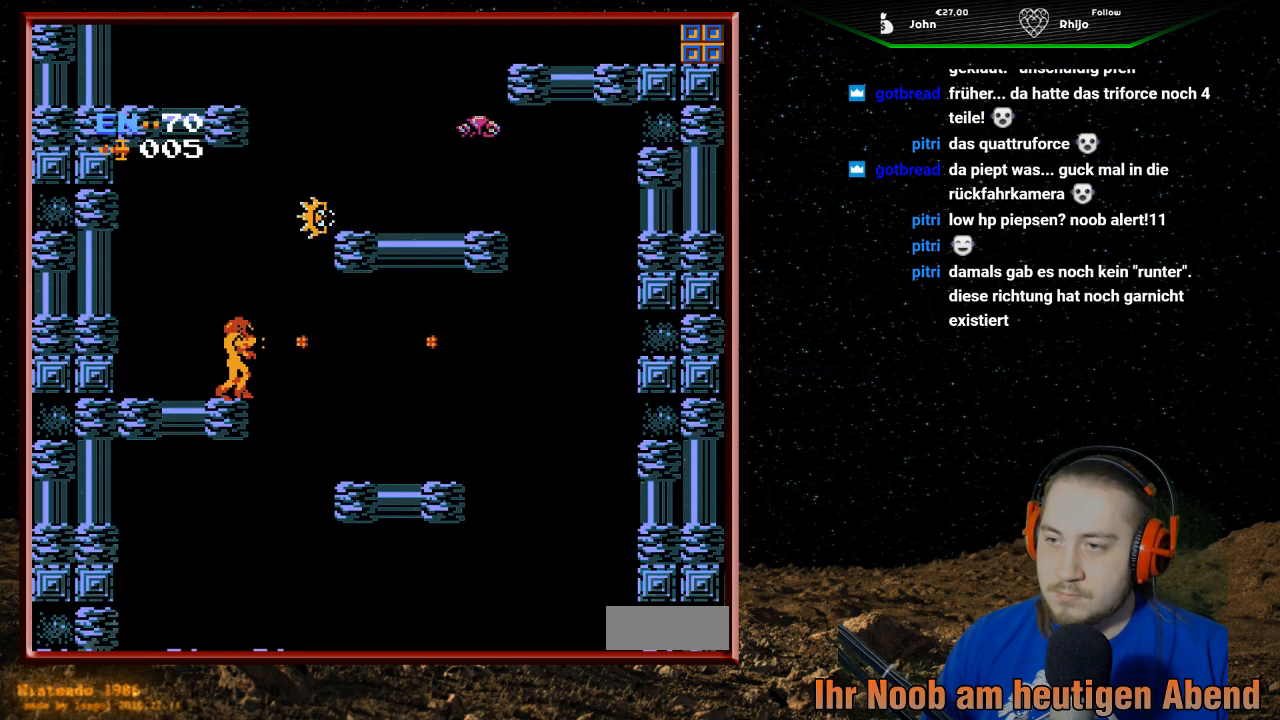
{"buttons": [], "events": [[33, "B", "up"], [100, "B", "down"], [233, "B", "up"], [267, "B", "down"], [400, "B", "up"], [433, "B", "down"], [500, "B", "up"]]}
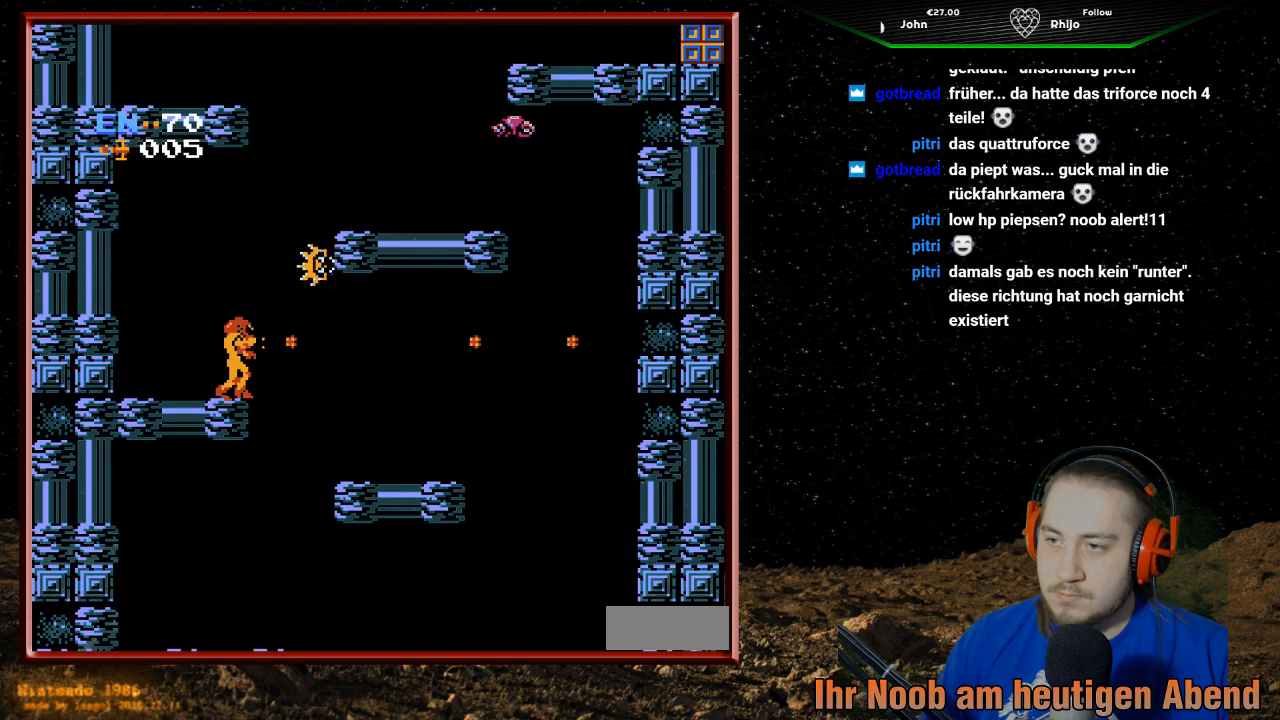
{"buttons": ["B"], "events": [[100, "B", "down"], [200, "B", "up"], [267, "B", "down"], [367, "B", "up"], [467, "B", "down"]]}
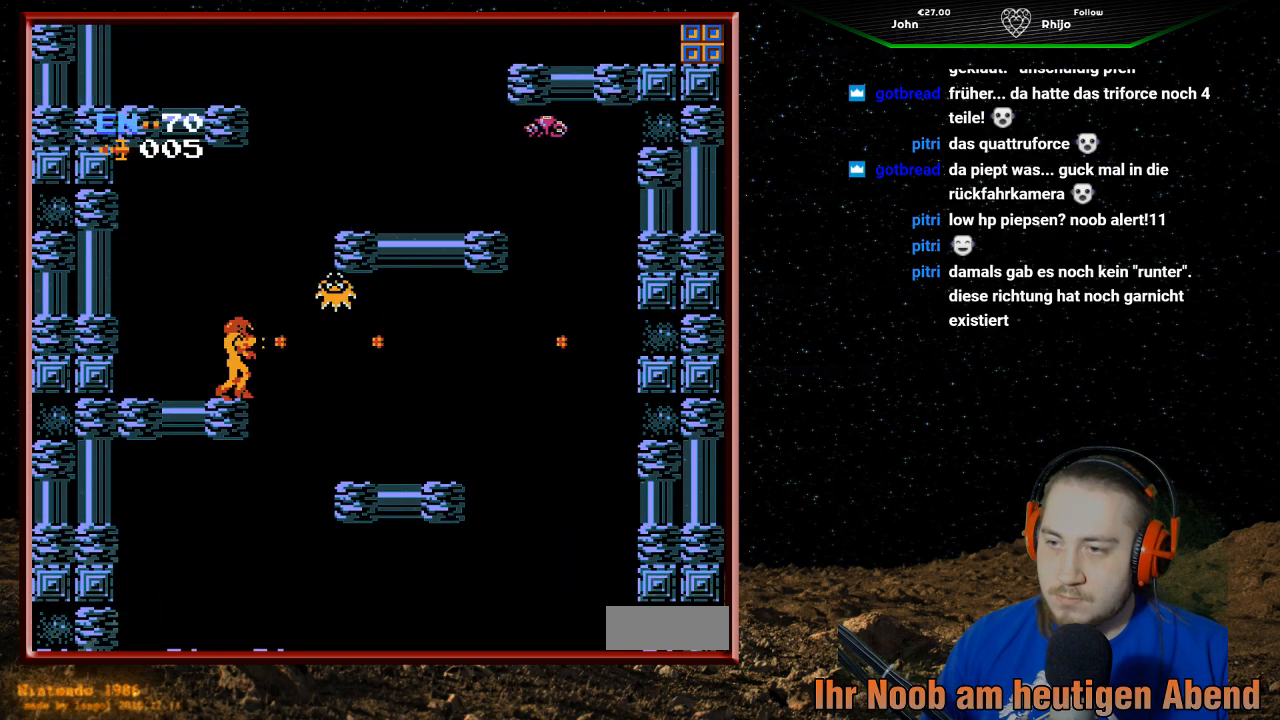
{"buttons": ["A", "DPAD_RIGHT"], "events": [[33, "B", "up"], [233, "DPAD_RIGHT", "down"], [267, "A", "down"]]}
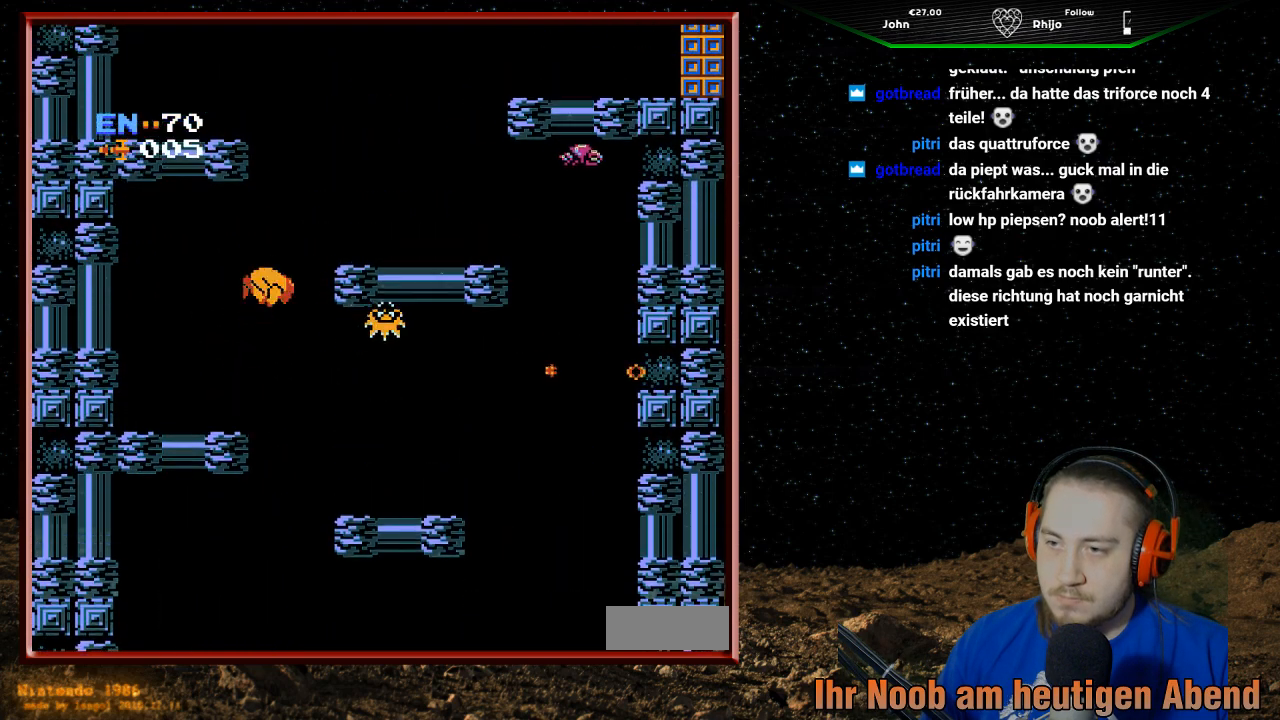
{"buttons": ["DPAD_RIGHT"], "events": [[300, "A", "up"]]}
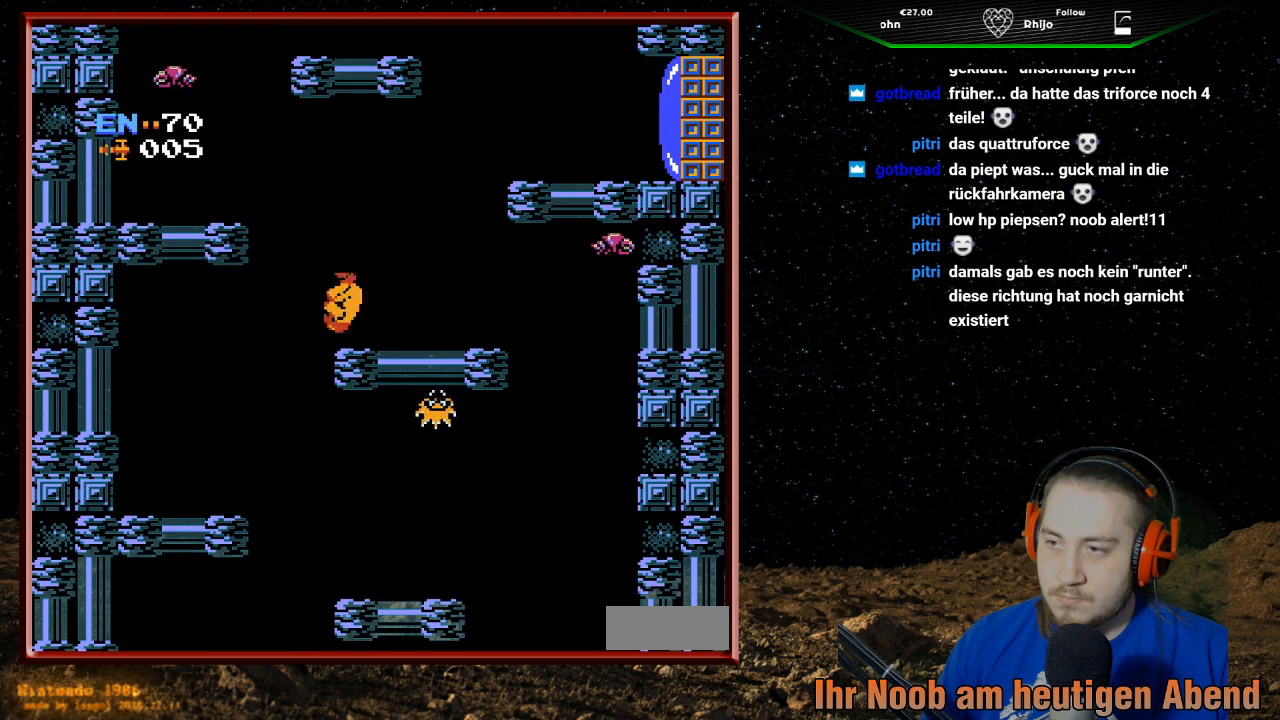
{"buttons": ["A", "DPAD_RIGHT"], "events": [[233, "A", "down"]]}